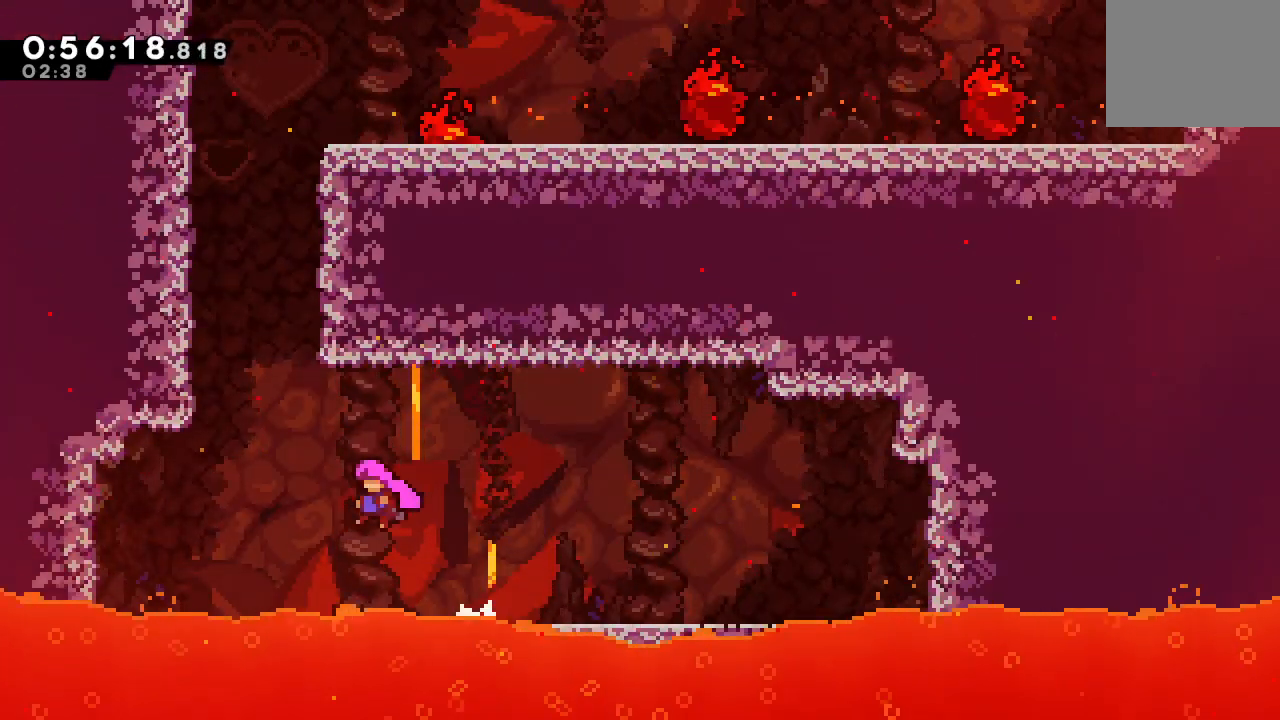
Gameplay with a controller (PlayStation layout); each line is a JSON object with the inputs held at the frame after it. "events" lists button and stick changes between this image and that frame as [ms after this image, input, new state], when the widget could be followed in between. Not read: L3 R3 SELECT.
{"buttons": ["DPAD_LEFT"], "left_stick": "center", "right_stick": "center"}
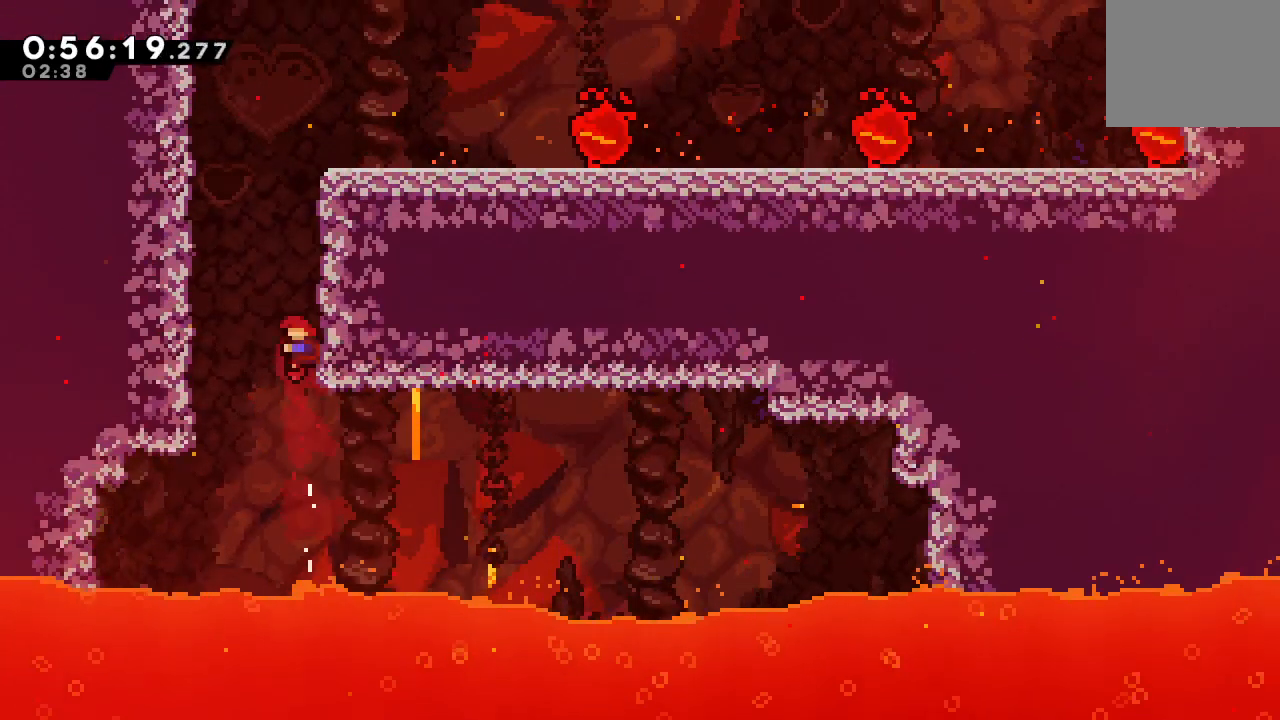
{"buttons": ["CIRCLE", "DPAD_RIGHT"], "left_stick": "center", "right_stick": "center"}
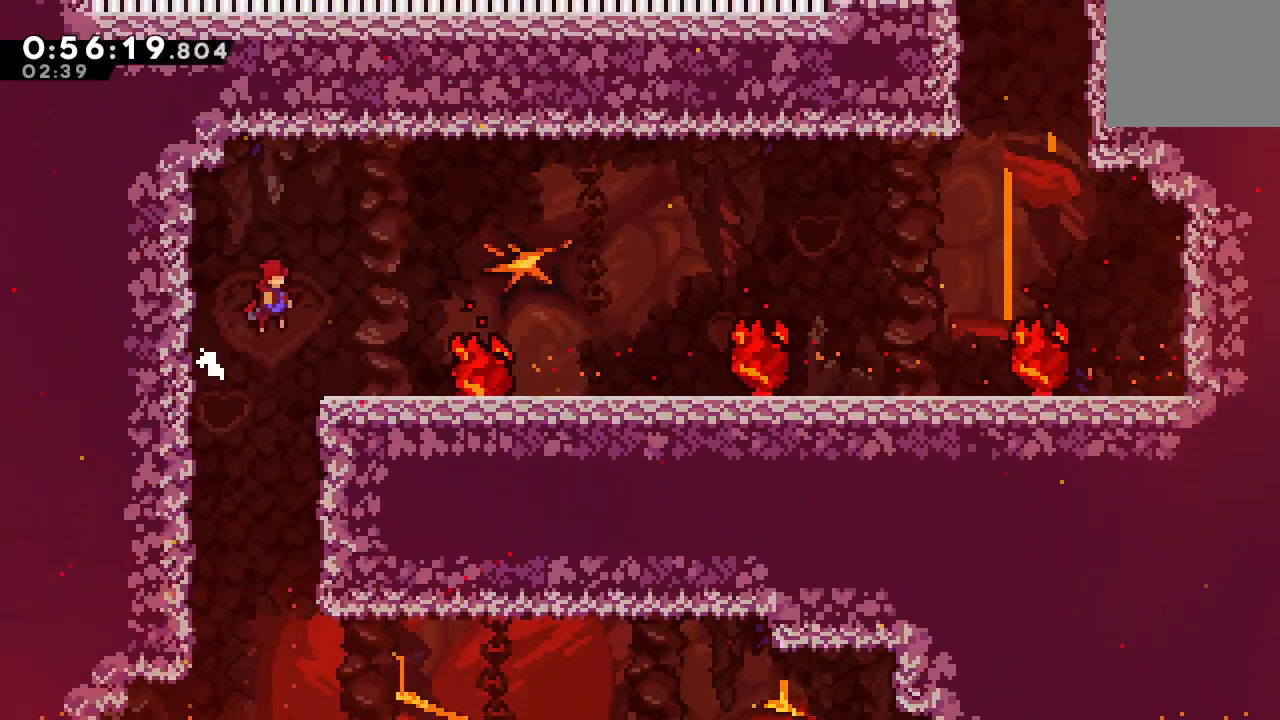
{"buttons": ["CIRCLE", "DPAD_RIGHT"], "left_stick": "center", "right_stick": "center", "events": [[133, "CIRCLE", "up"], [450, "CIRCLE", "down"]]}
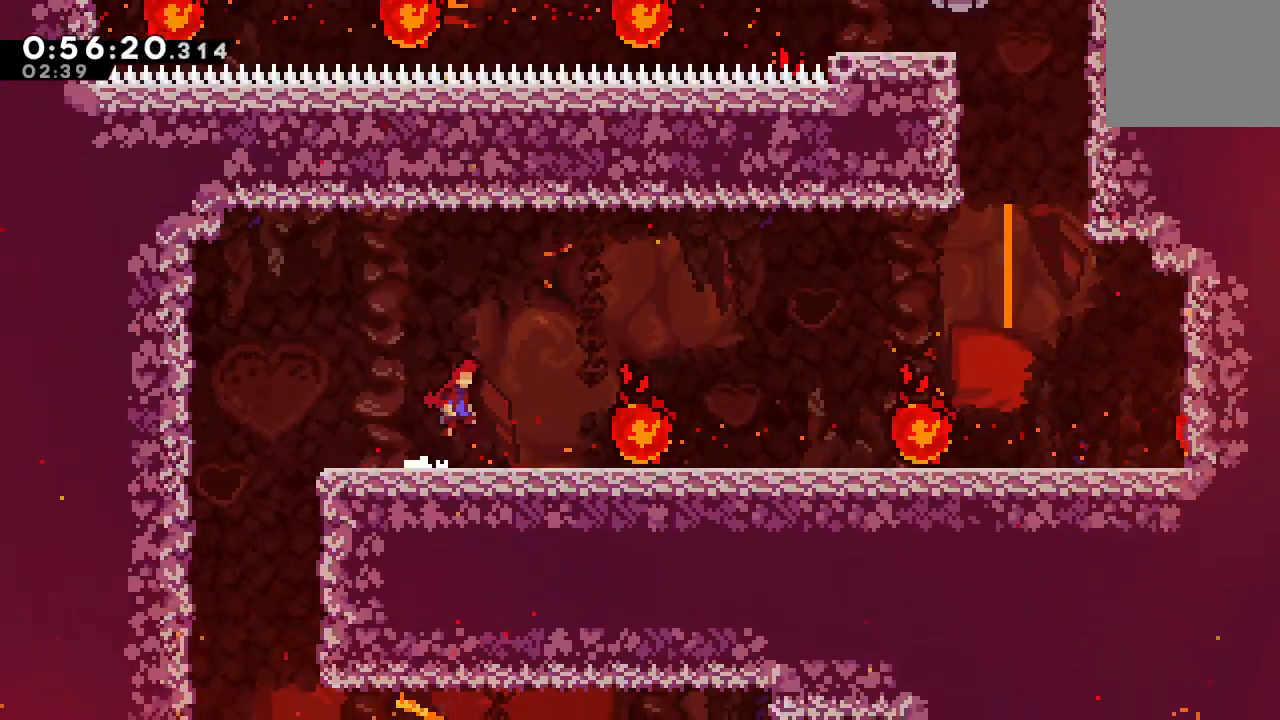
{"buttons": ["CIRCLE", "DPAD_RIGHT"], "left_stick": "center", "right_stick": "center", "events": [[150, "CIRCLE", "up"], [467, "CIRCLE", "down"]]}
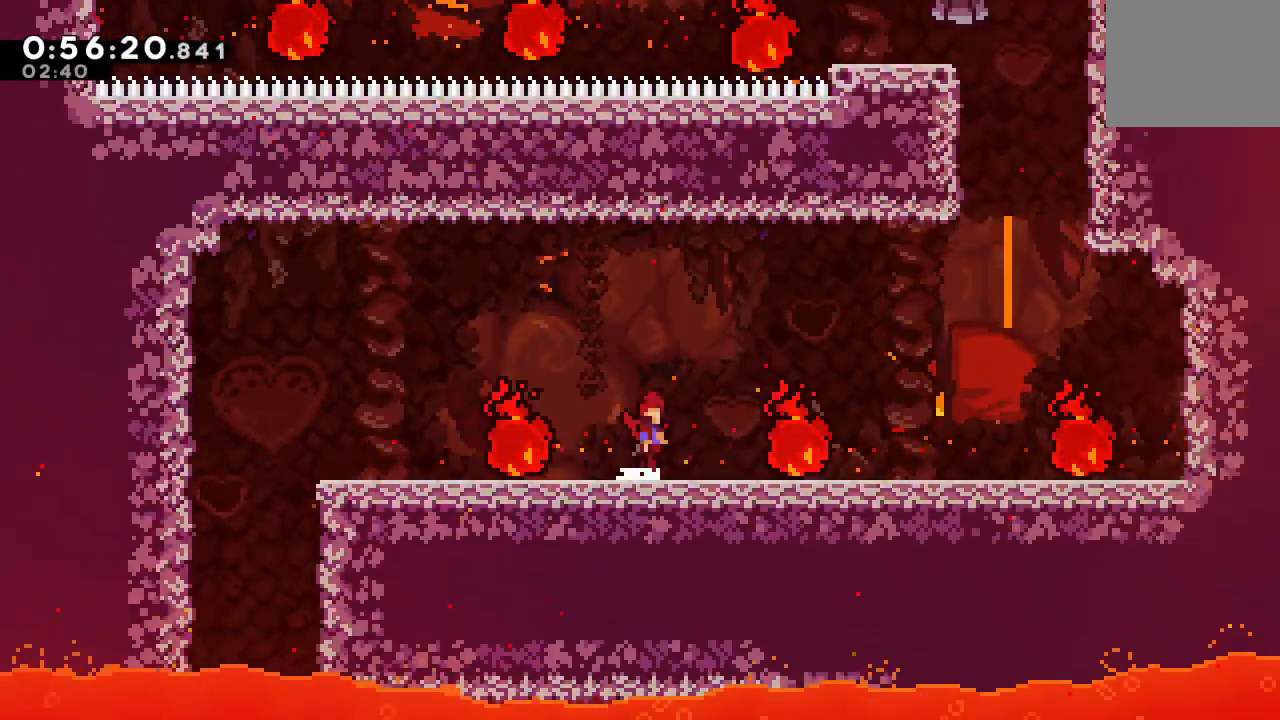
{"buttons": ["CIRCLE", "DPAD_RIGHT"], "left_stick": "center", "right_stick": "center", "events": [[150, "CIRCLE", "up"], [450, "CIRCLE", "down"]]}
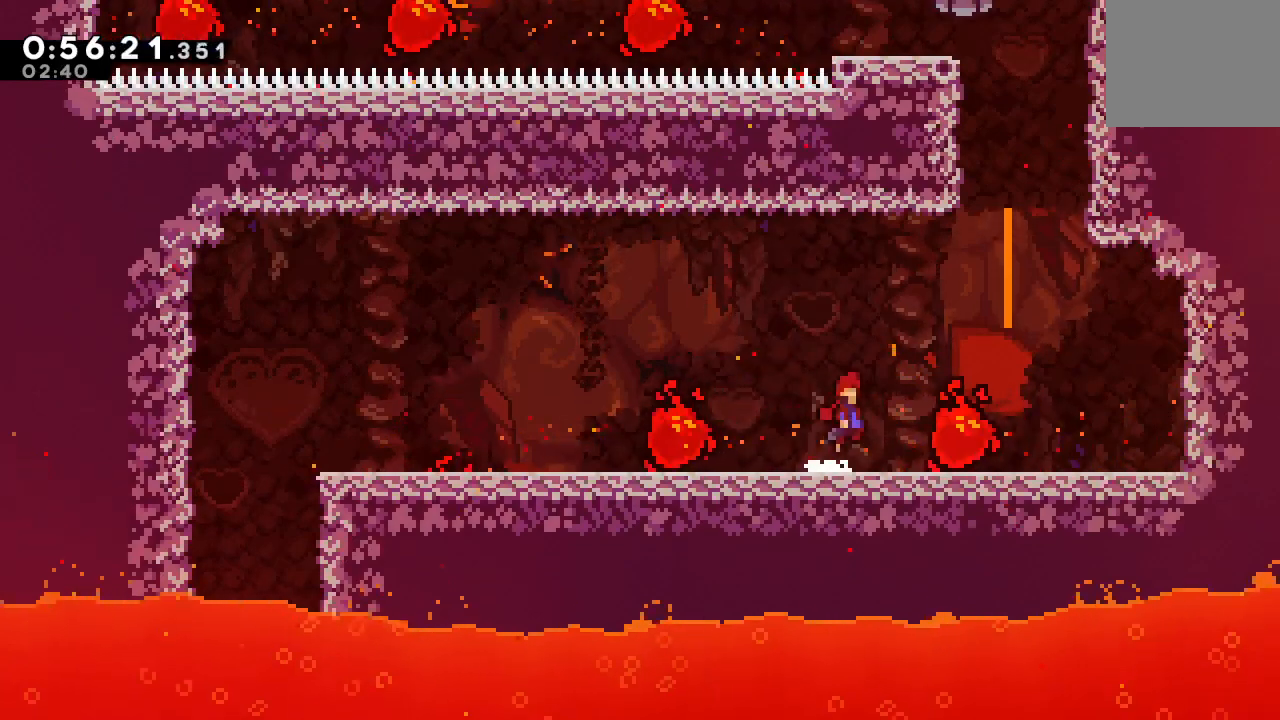
{"buttons": ["CIRCLE", "DPAD_RIGHT"], "left_stick": "center", "right_stick": "center", "events": [[100, "CIRCLE", "up"], [433, "CIRCLE", "down"]]}
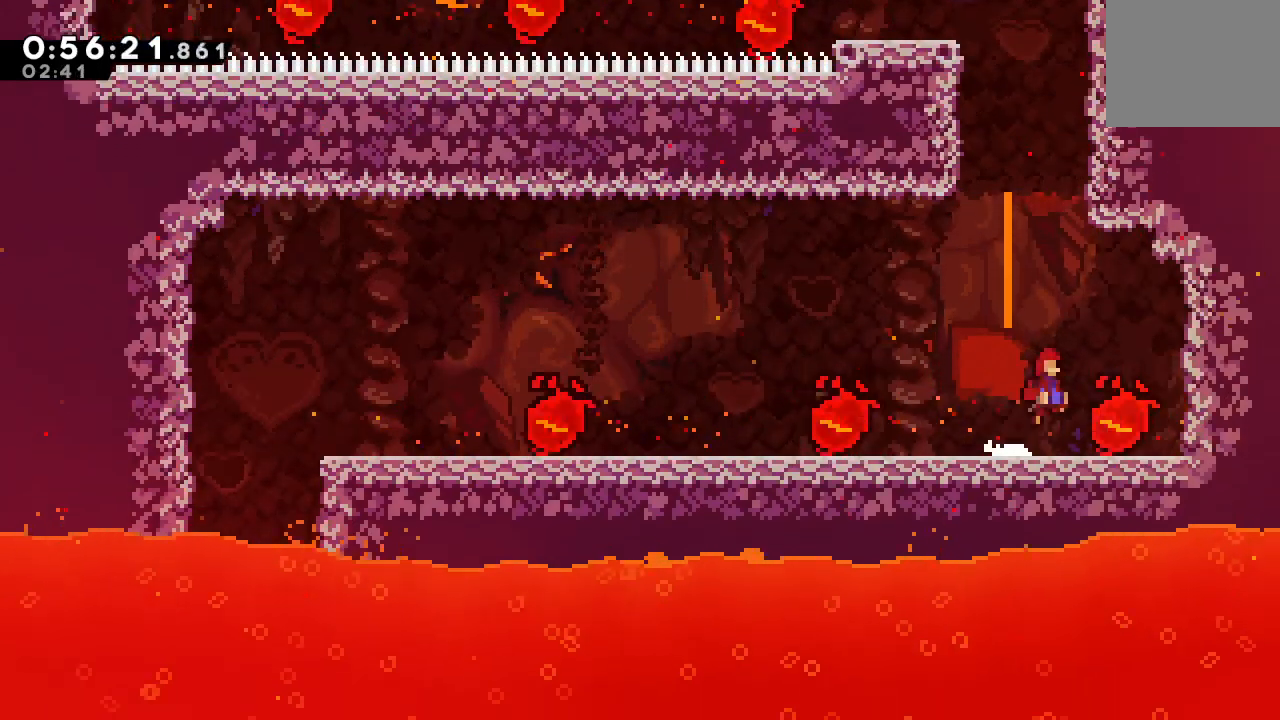
{"buttons": ["CIRCLE", "L2", "DPAD_RIGHT"], "left_stick": "center", "right_stick": "center", "events": [[283, "L2", "down"], [383, "L2", "up"], [500, "L2", "down"]]}
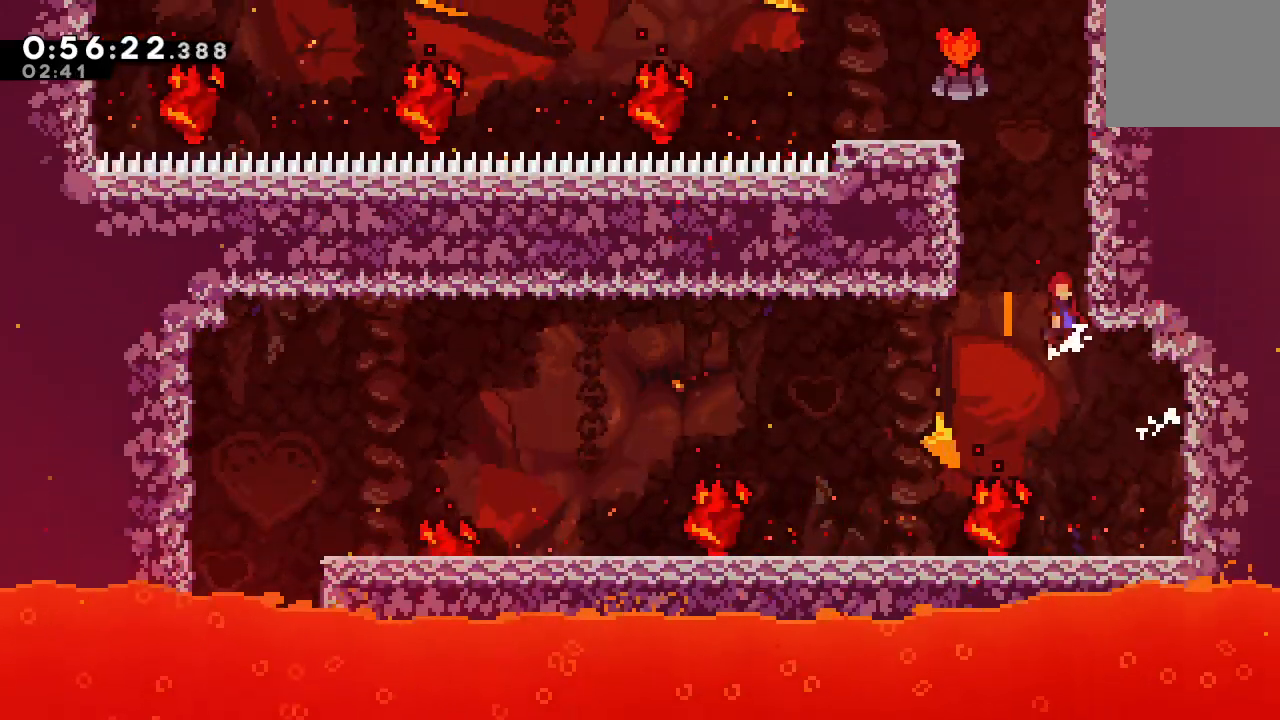
{"buttons": ["CIRCLE", "L2", "DPAD_LEFT"], "left_stick": "center", "right_stick": "center", "events": [[117, "L2", "up"], [250, "L2", "down"], [367, "L2", "up"], [417, "DPAD_RIGHT", "up"], [467, "DPAD_LEFT", "down"], [467, "L2", "down"]]}
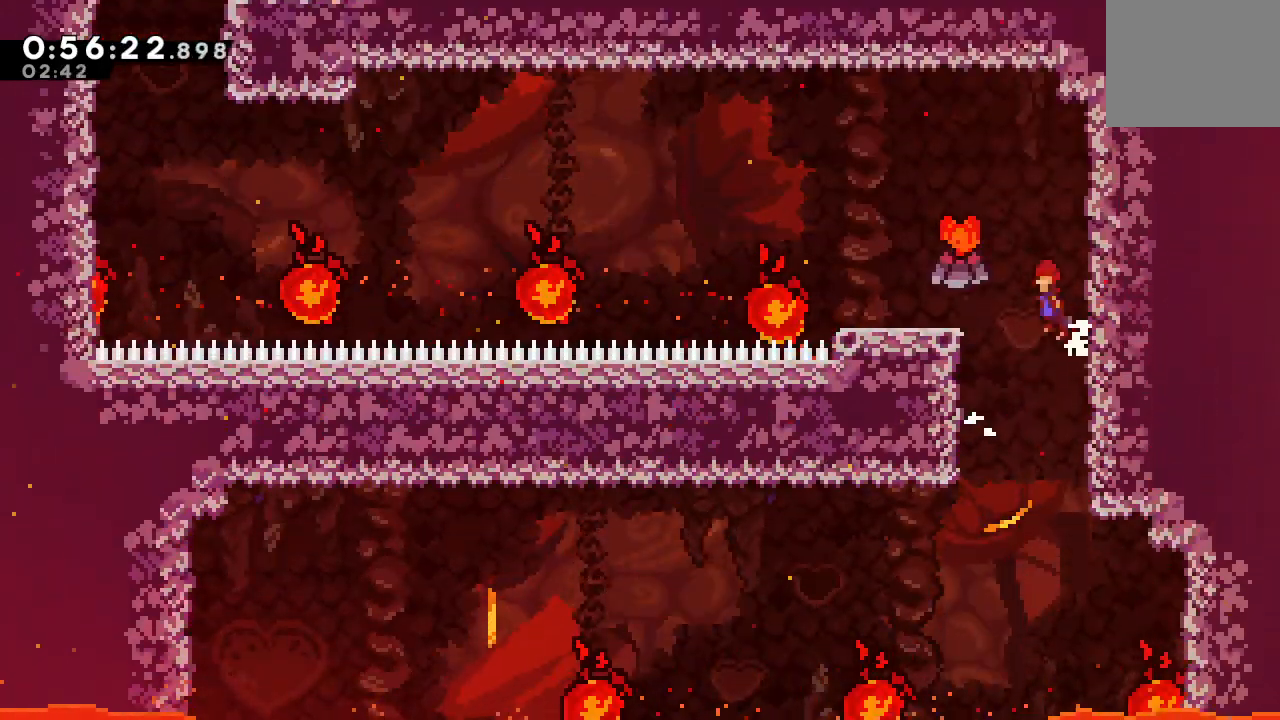
{"buttons": ["CIRCLE", "DPAD_LEFT"], "left_stick": "center", "right_stick": "center", "events": [[117, "L2", "up"], [133, "CIRCLE", "up"], [500, "CIRCLE", "down"]]}